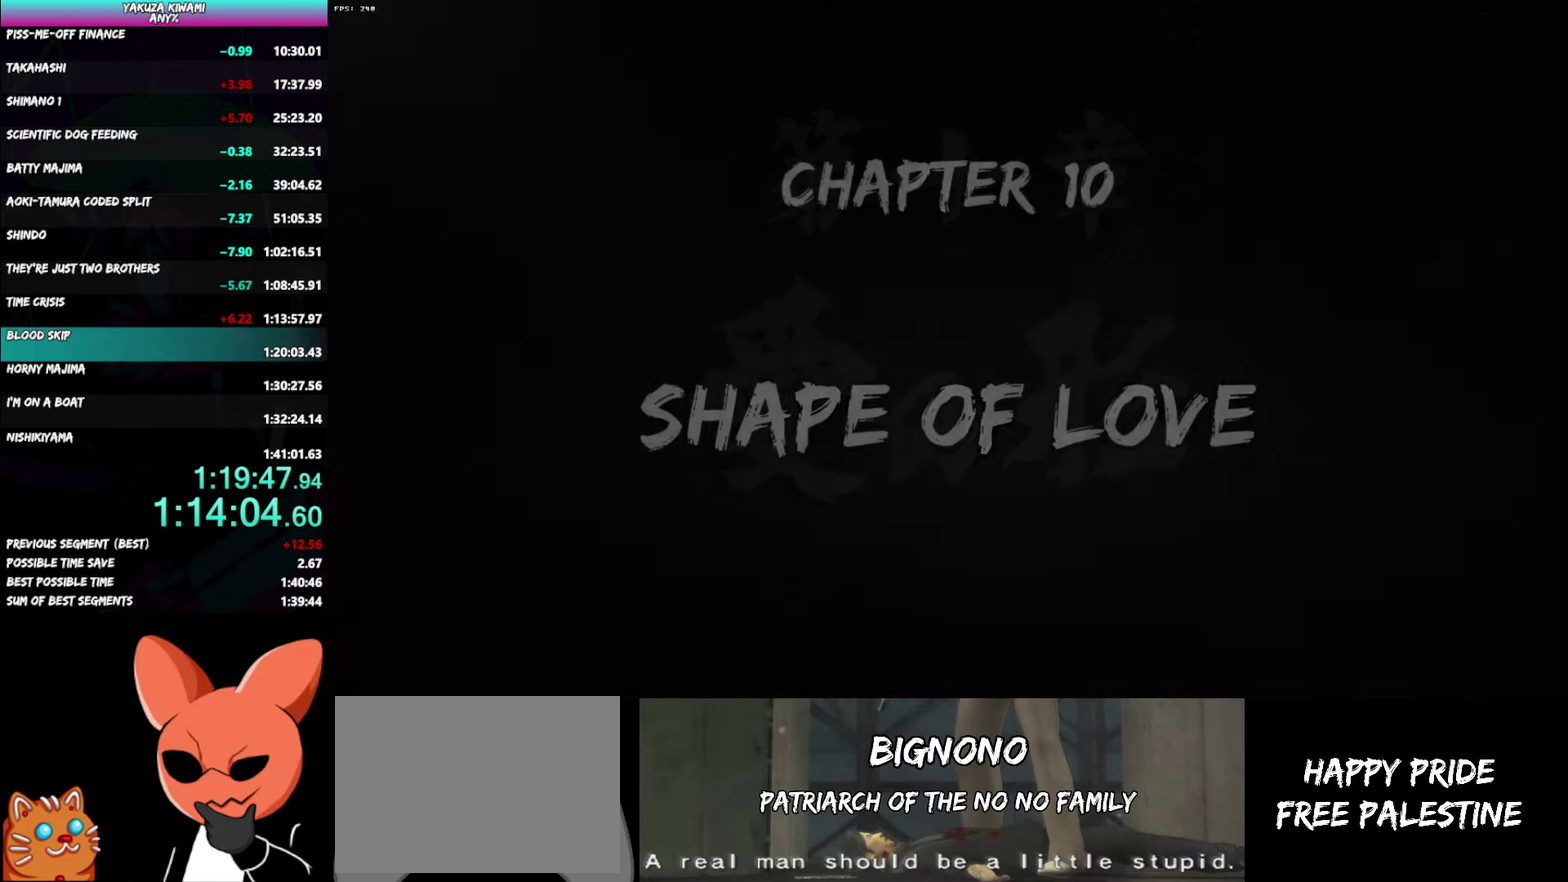
Gameplay with a controller (Xbox layout); each line is a JSON object with the inputs held at the frame after it. "events" lists button and stick changes between this image and that frame as [ms after this image, input, new state], when the widget could be followed in between.
{"buttons": ["DPAD_LEFT"], "left_stick": "center", "right_stick": "center", "events": [[83, "DPAD_LEFT", "down"]]}
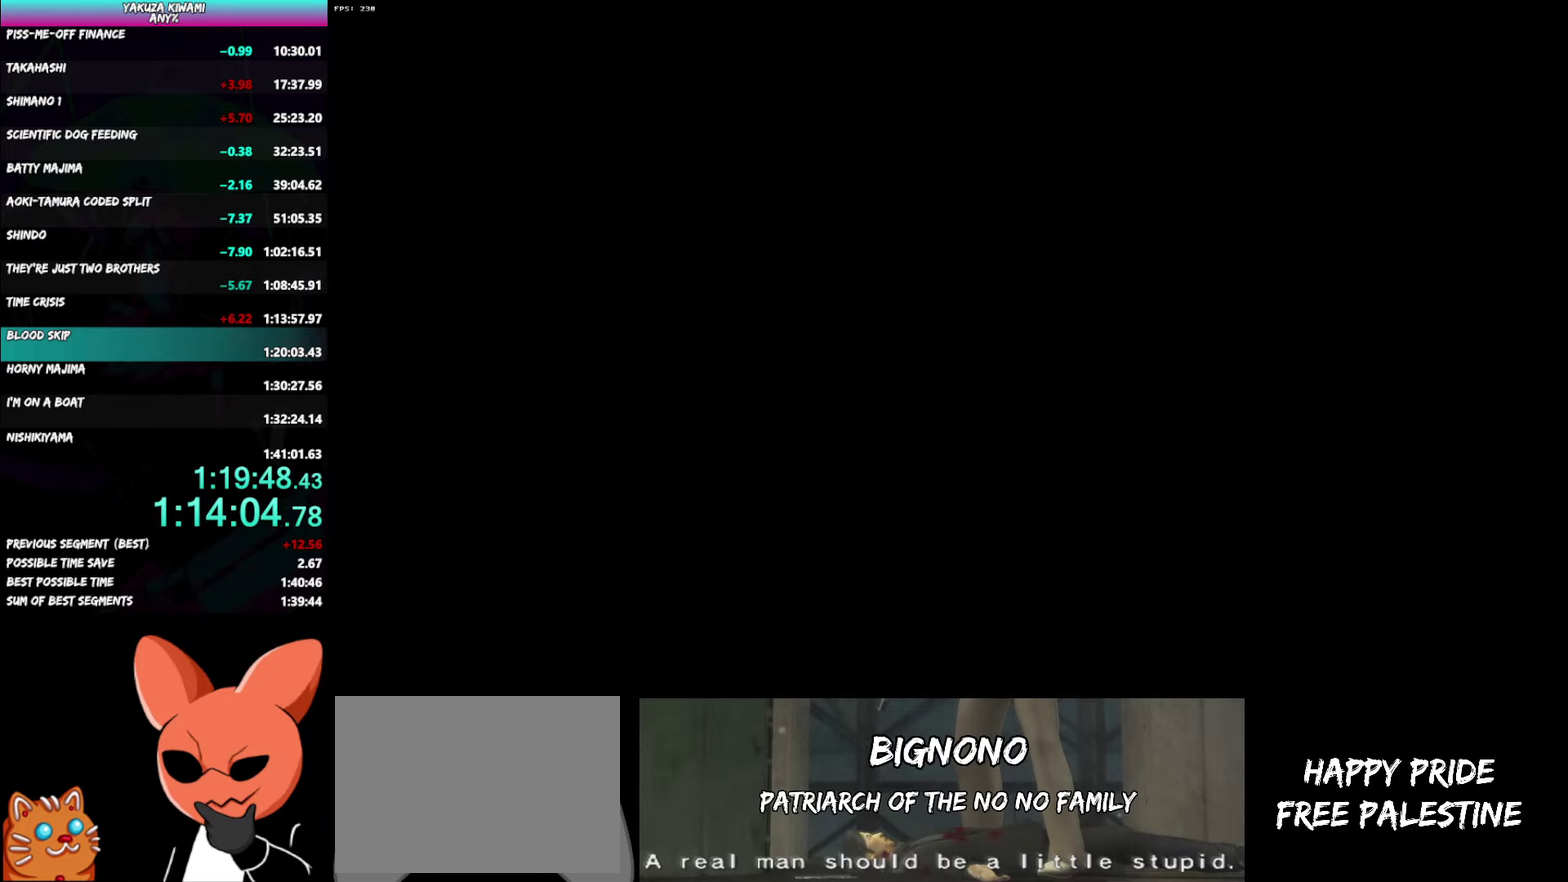
{"buttons": ["A", "DPAD_LEFT"], "left_stick": "center", "right_stick": "center"}
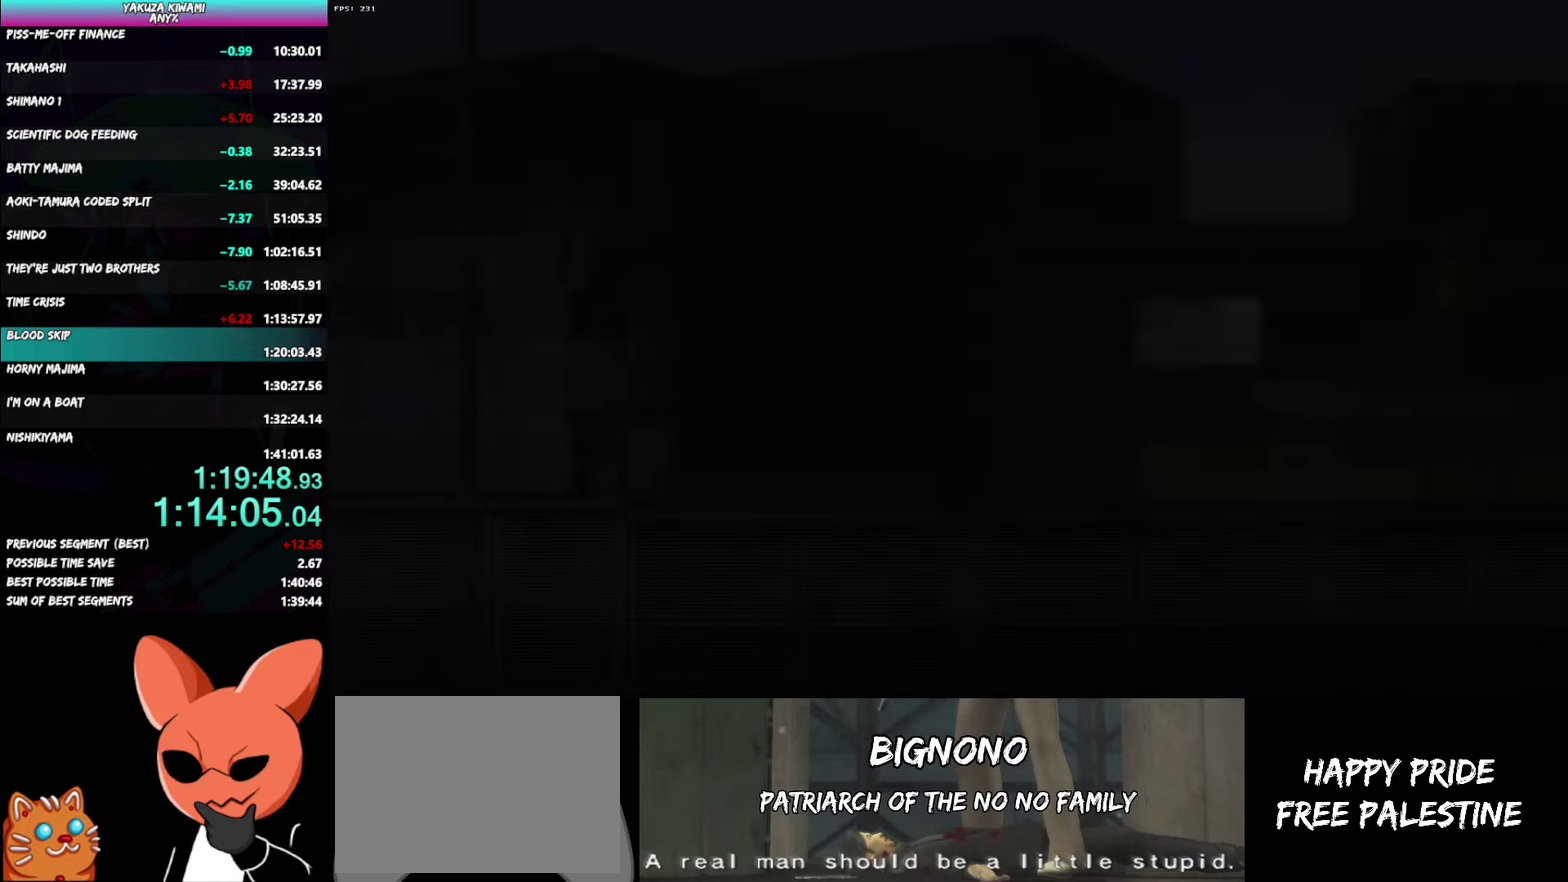
{"buttons": ["A", "DPAD_LEFT"], "left_stick": "center", "right_stick": "center", "events": []}
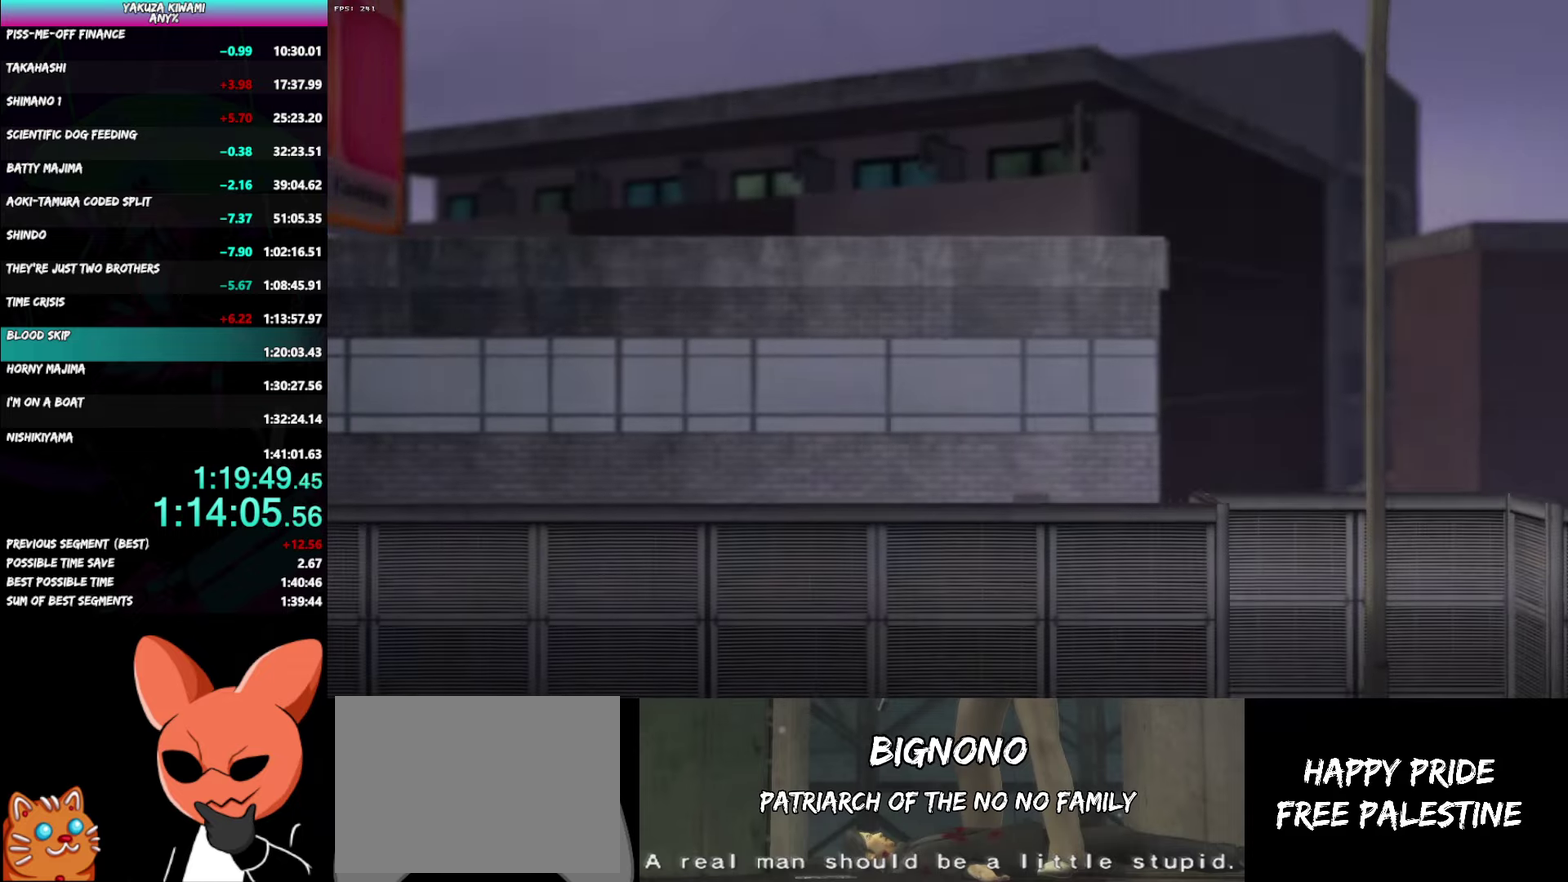
{"buttons": ["DPAD_LEFT"], "left_stick": "center", "right_stick": "center"}
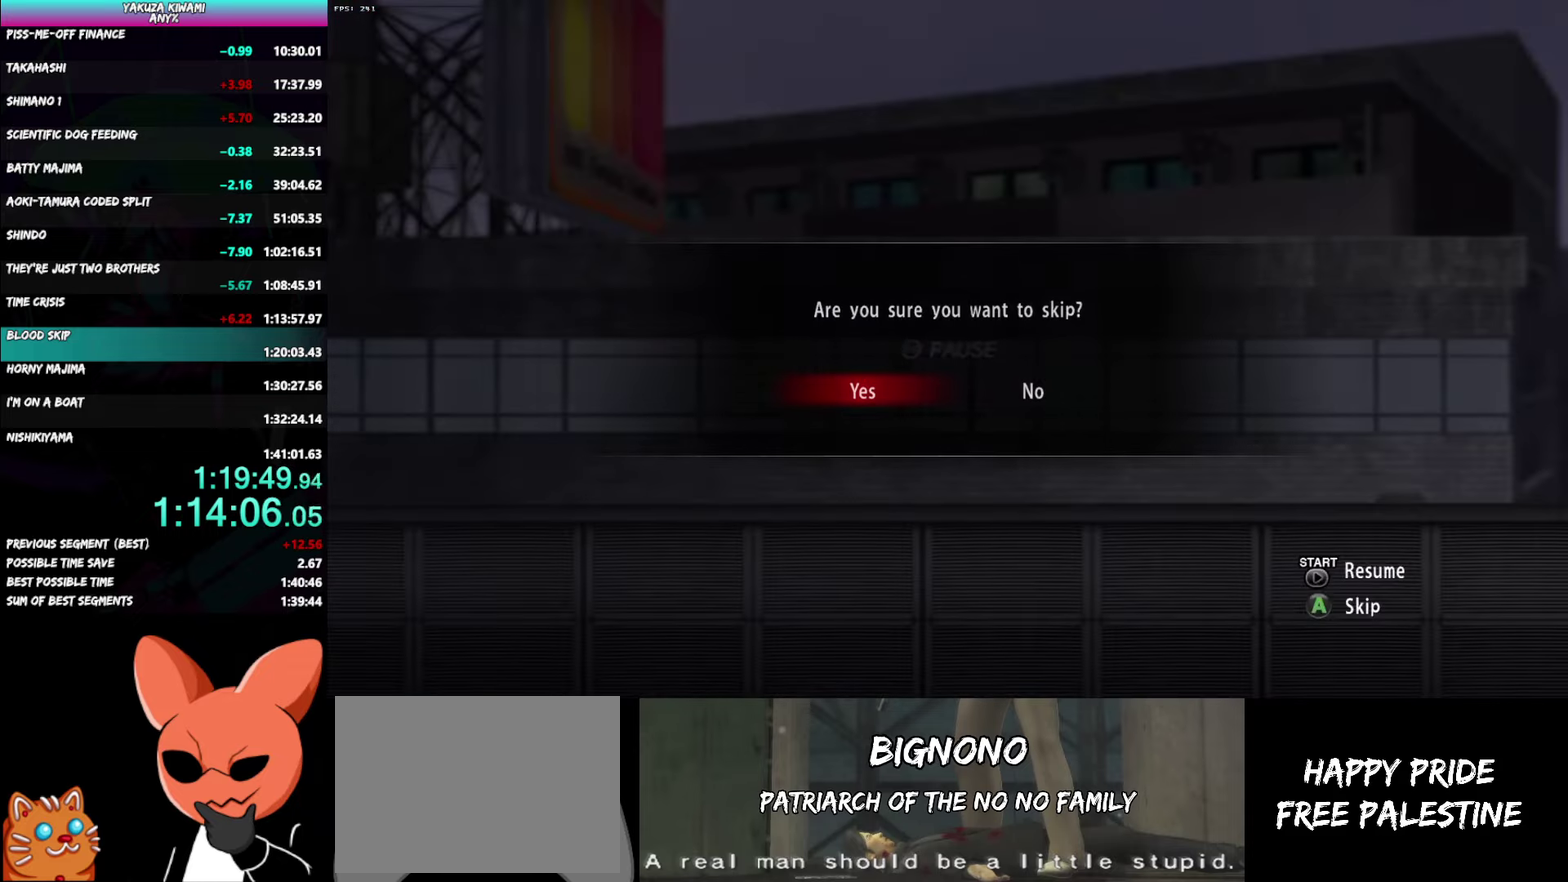
{"buttons": [], "left_stick": "center", "right_stick": "center", "events": [[383, "DPAD_LEFT", "up"]]}
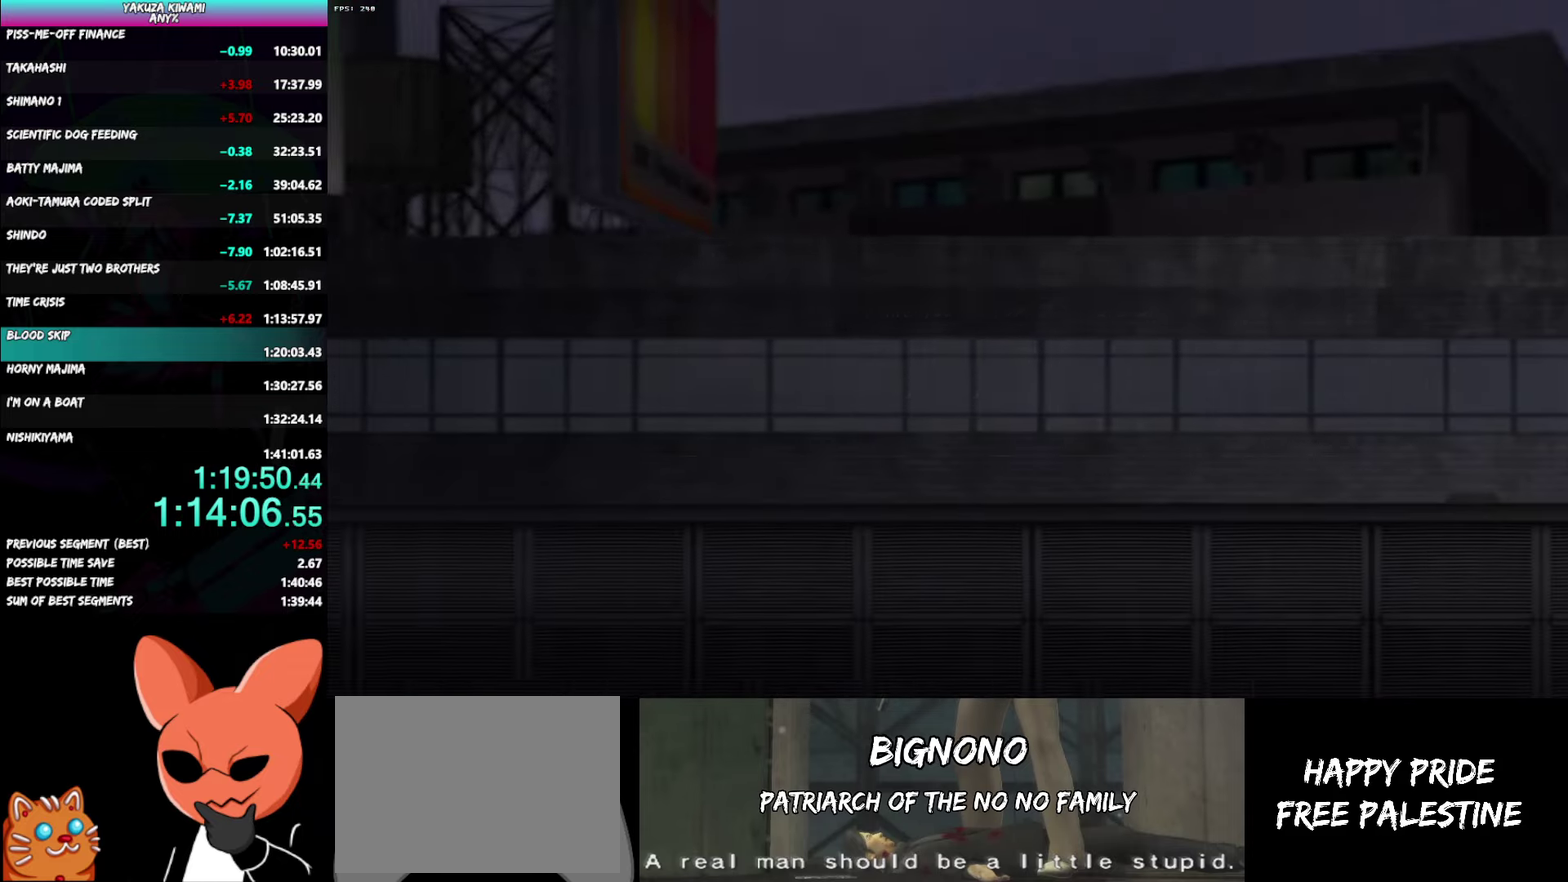
{"buttons": [], "left_stick": "center", "right_stick": "center", "events": []}